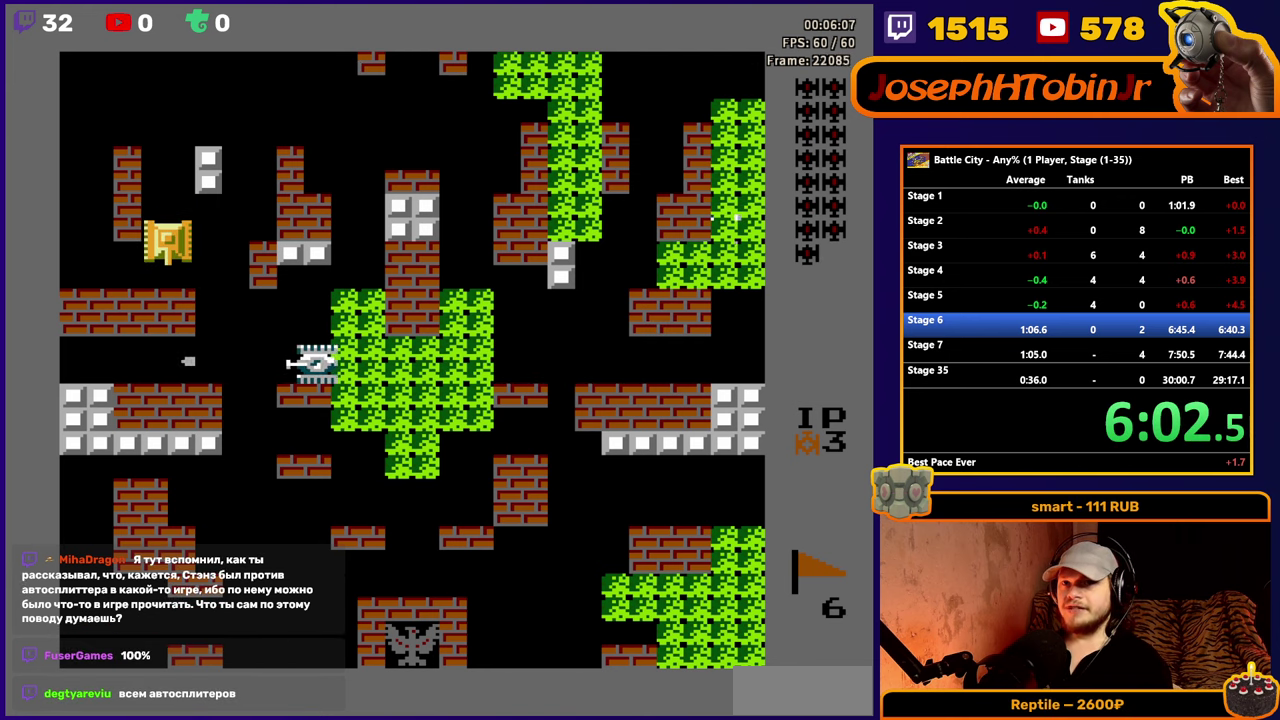
Gameplay with a controller (Nintendo layout); each line is a JSON object with the inputs held at the frame after it. "events" lists button and stick changes between this image and that frame as [ms after this image, input, new state], when the widget could be followed in between. Not read: L3 R3.
{"buttons": [], "events": []}
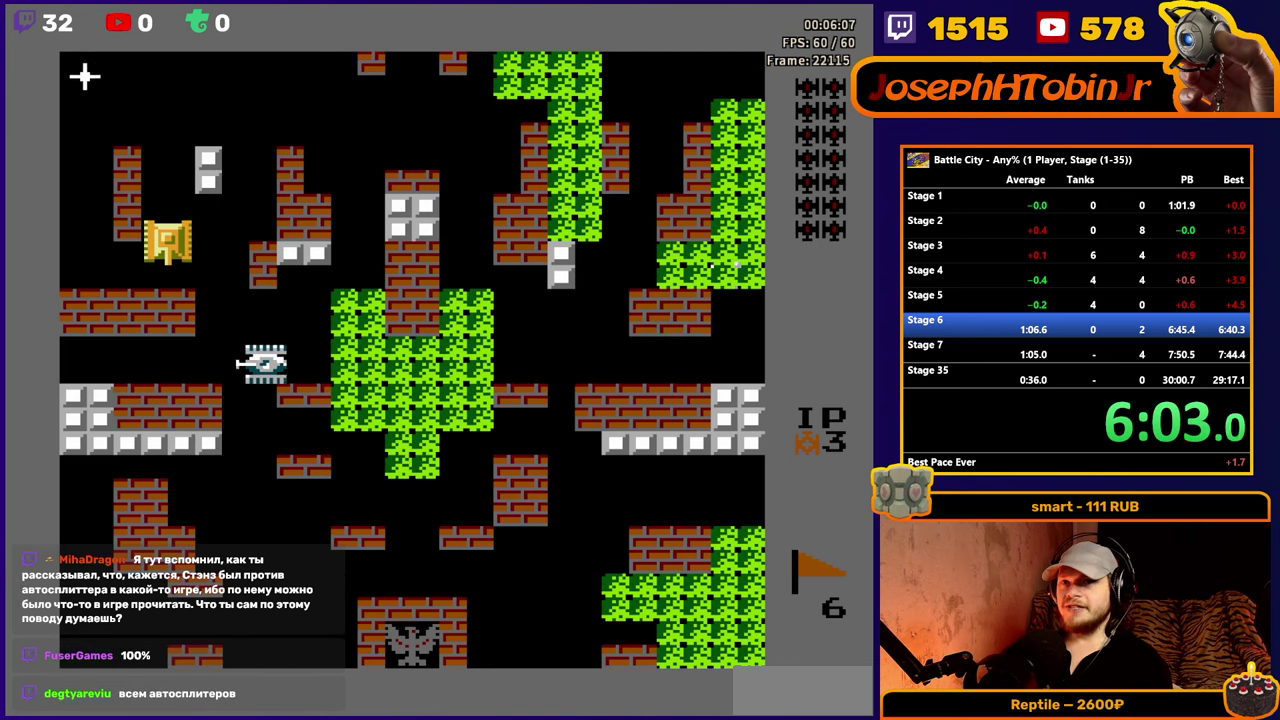
{"buttons": [], "events": []}
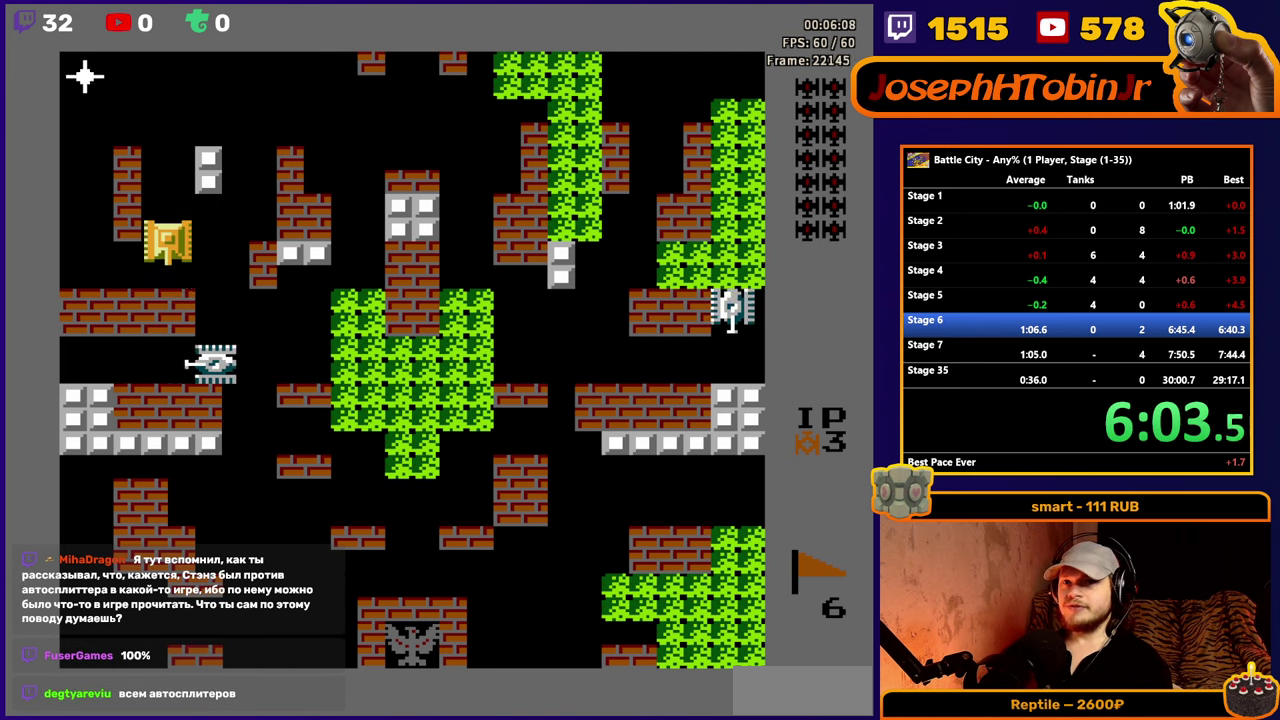
{"buttons": [], "events": []}
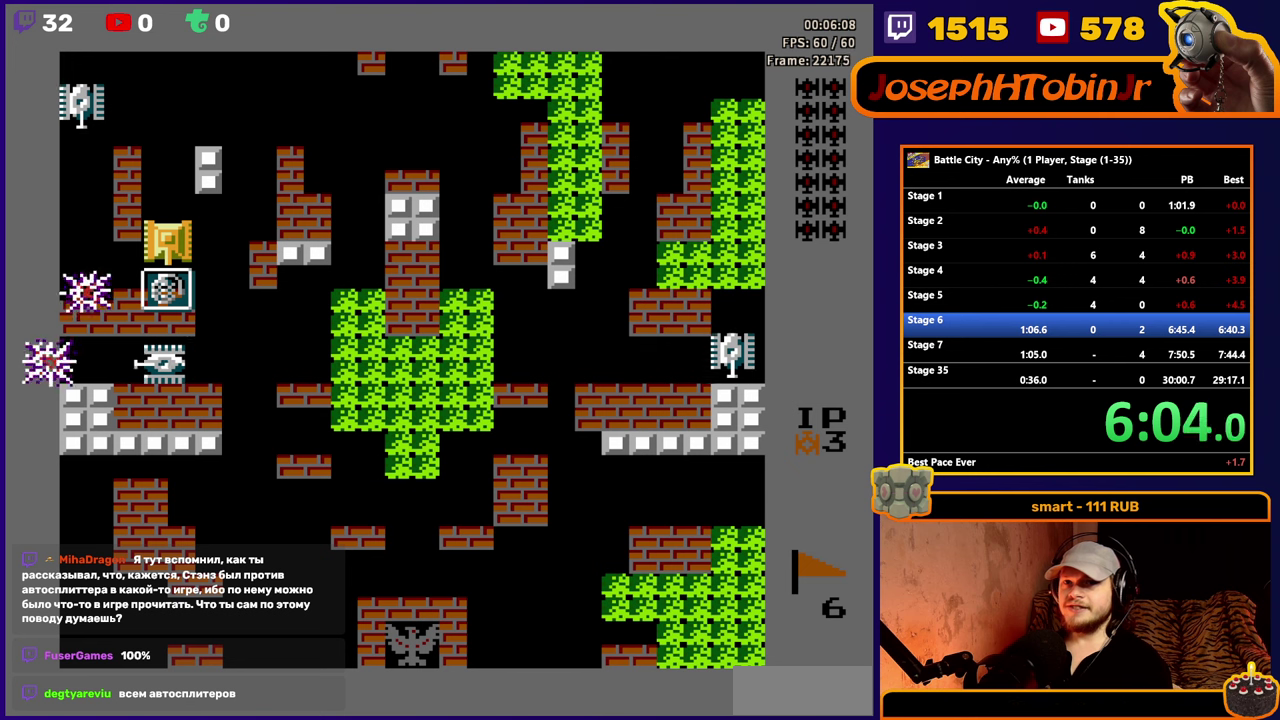
{"buttons": [], "events": []}
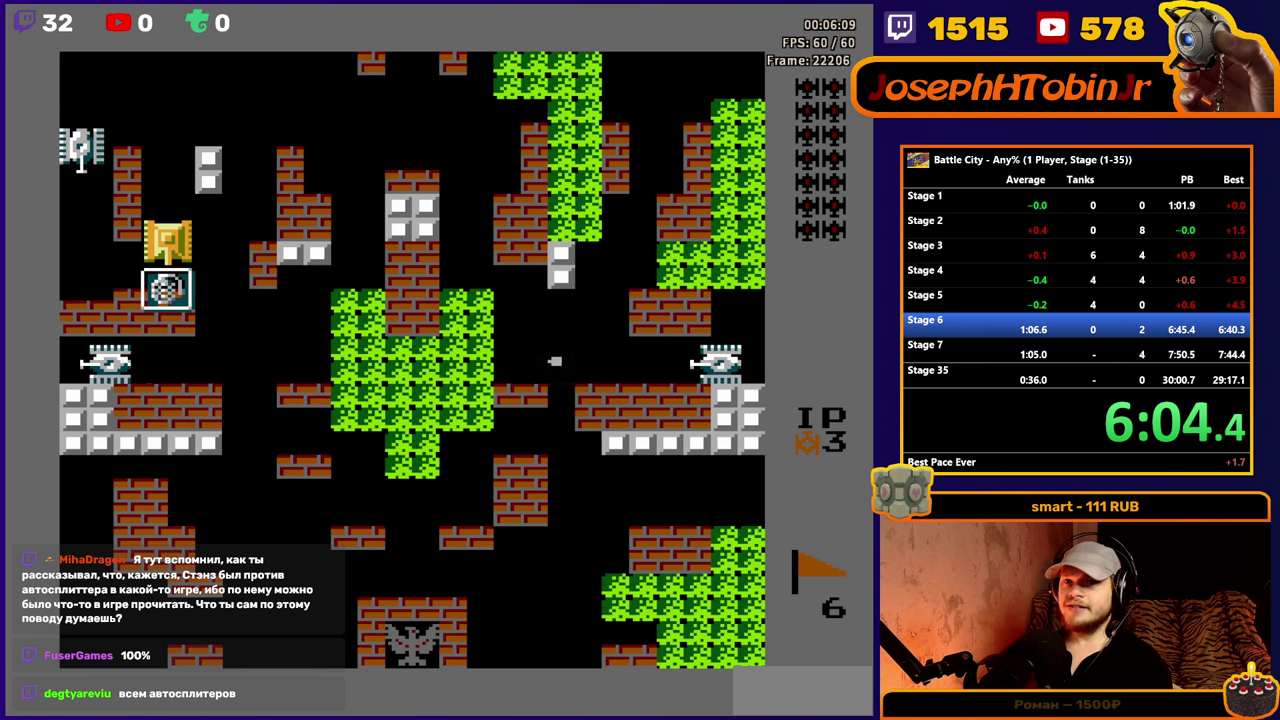
{"buttons": [], "events": [[16, "DPAD_RIGHT", "down"], [350, "DPAD_RIGHT", "up"], [400, "DPAD_DOWN", "down"], [483, "DPAD_DOWN", "up"]]}
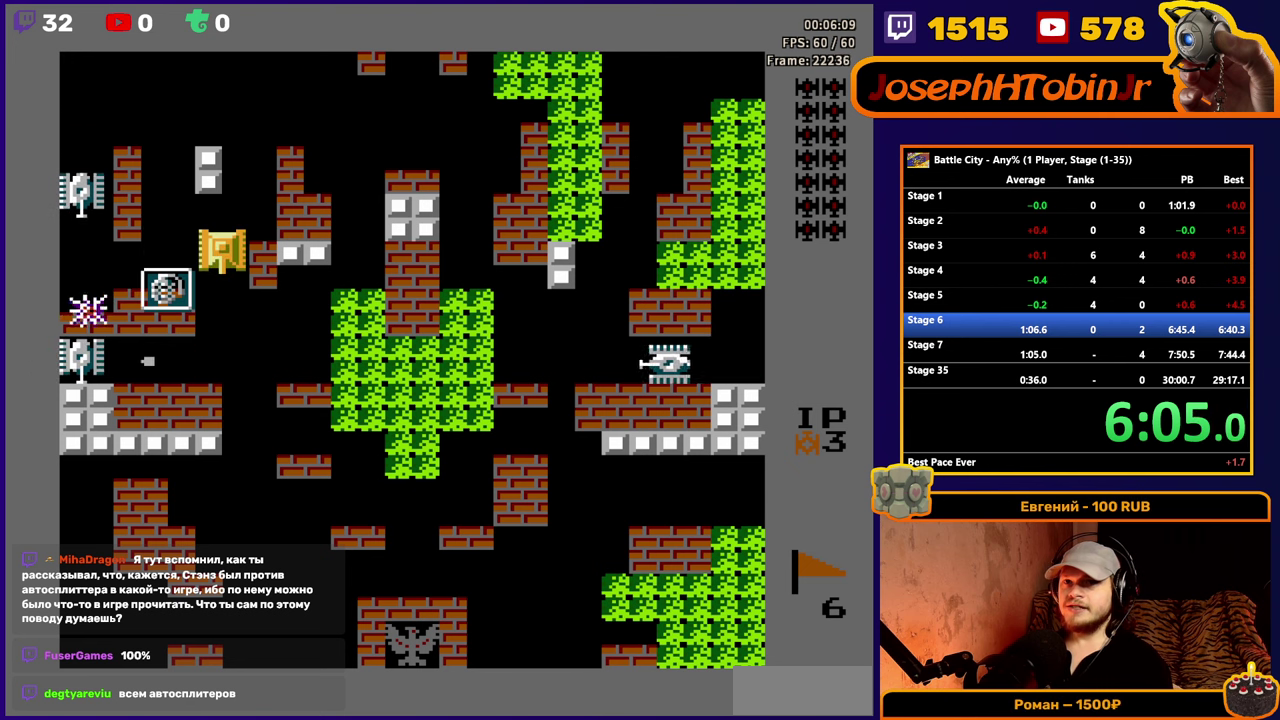
{"buttons": [], "events": [[233, "DPAD_DOWN", "down"], [350, "DPAD_DOWN", "up"]]}
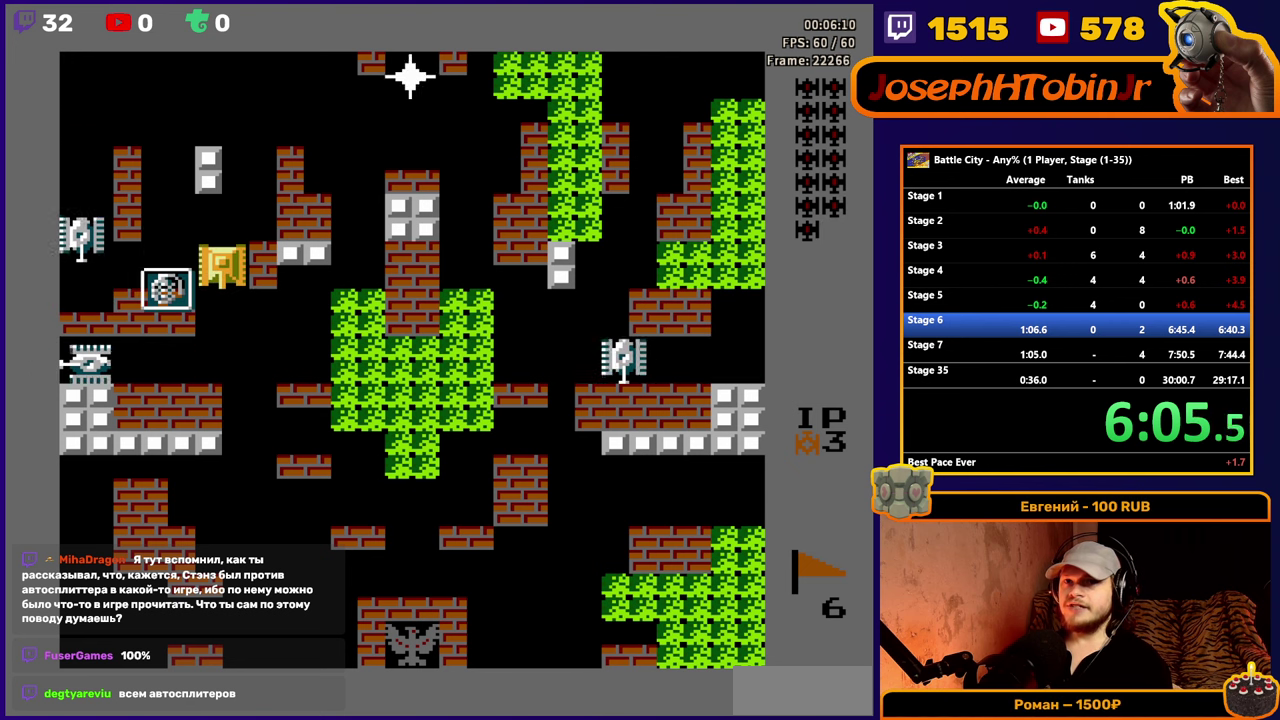
{"buttons": [], "events": [[33, "DPAD_DOWN", "down"], [200, "DPAD_DOWN", "up"], [350, "DPAD_UP", "down"], [450, "DPAD_UP", "up"]]}
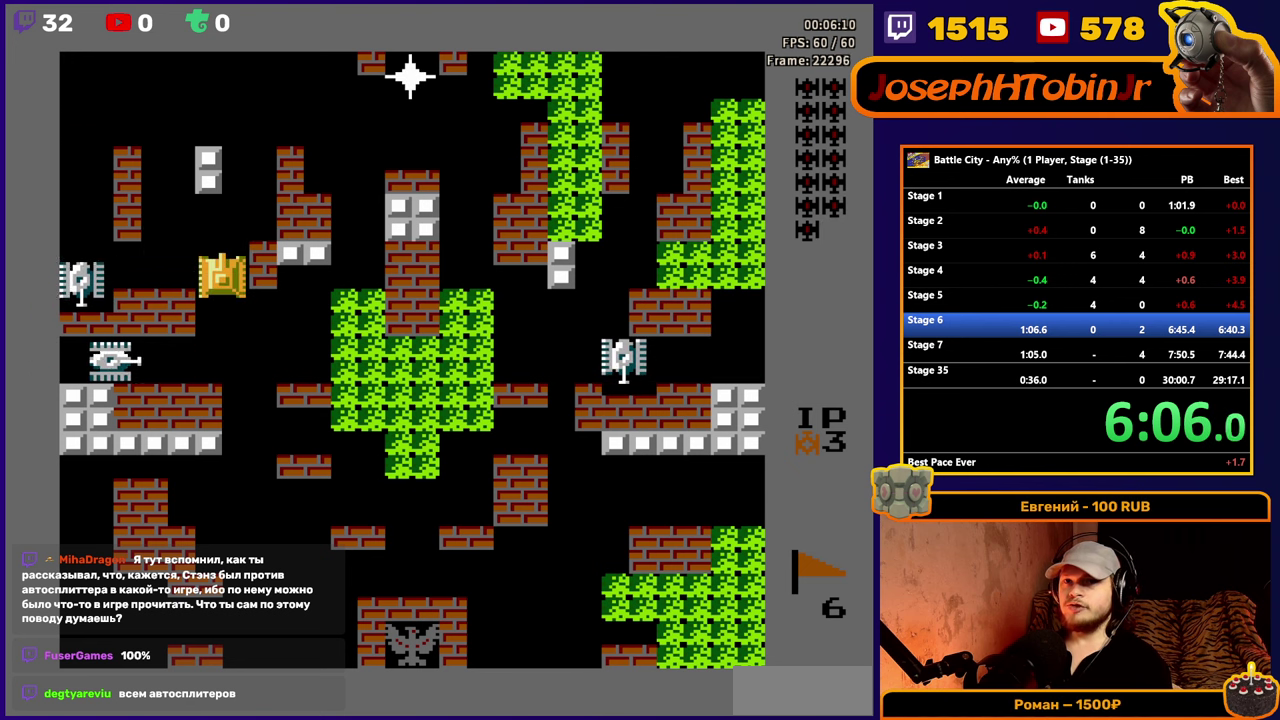
{"buttons": ["A", "DPAD_LEFT"], "events": [[83, "DPAD_DOWN", "down"], [216, "DPAD_DOWN", "up"], [216, "DPAD_LEFT", "down"], [316, "A", "down"], [366, "A", "up"], [450, "A", "down"]]}
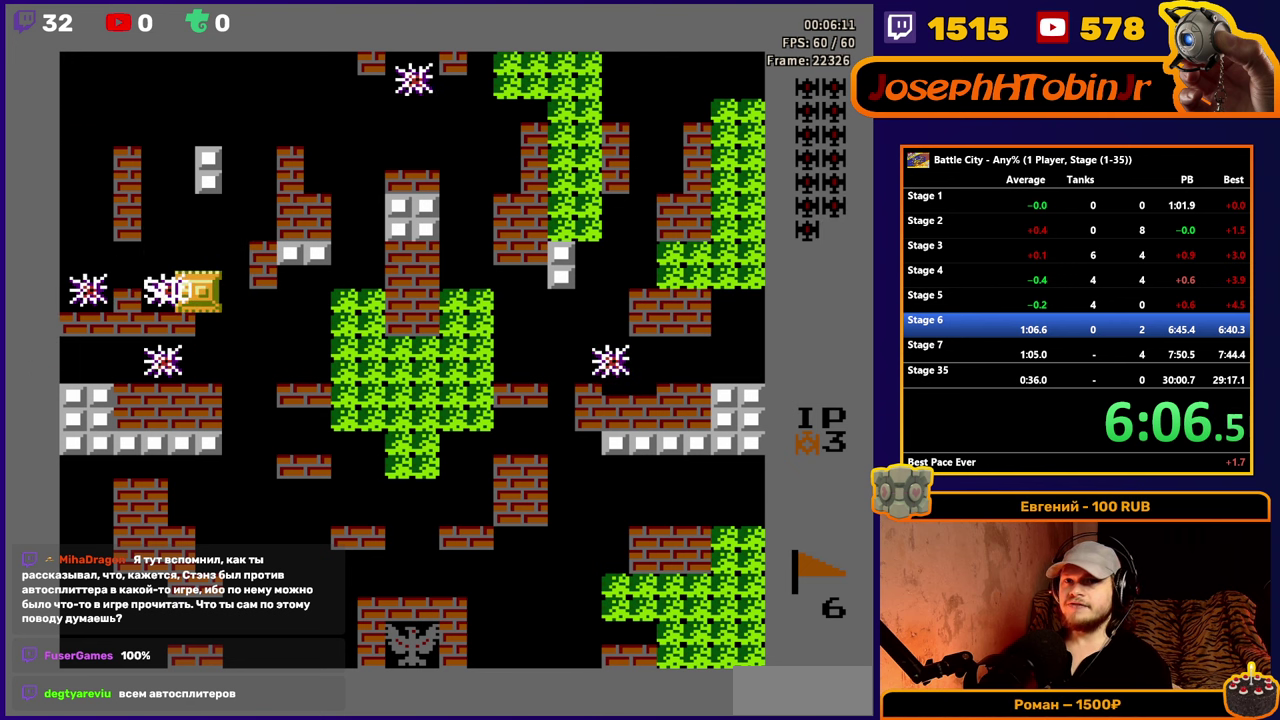
{"buttons": ["A", "DPAD_UP"], "events": [[33, "A", "up"], [66, "DPAD_LEFT", "up"], [83, "DPAD_UP", "down"], [433, "A", "down"]]}
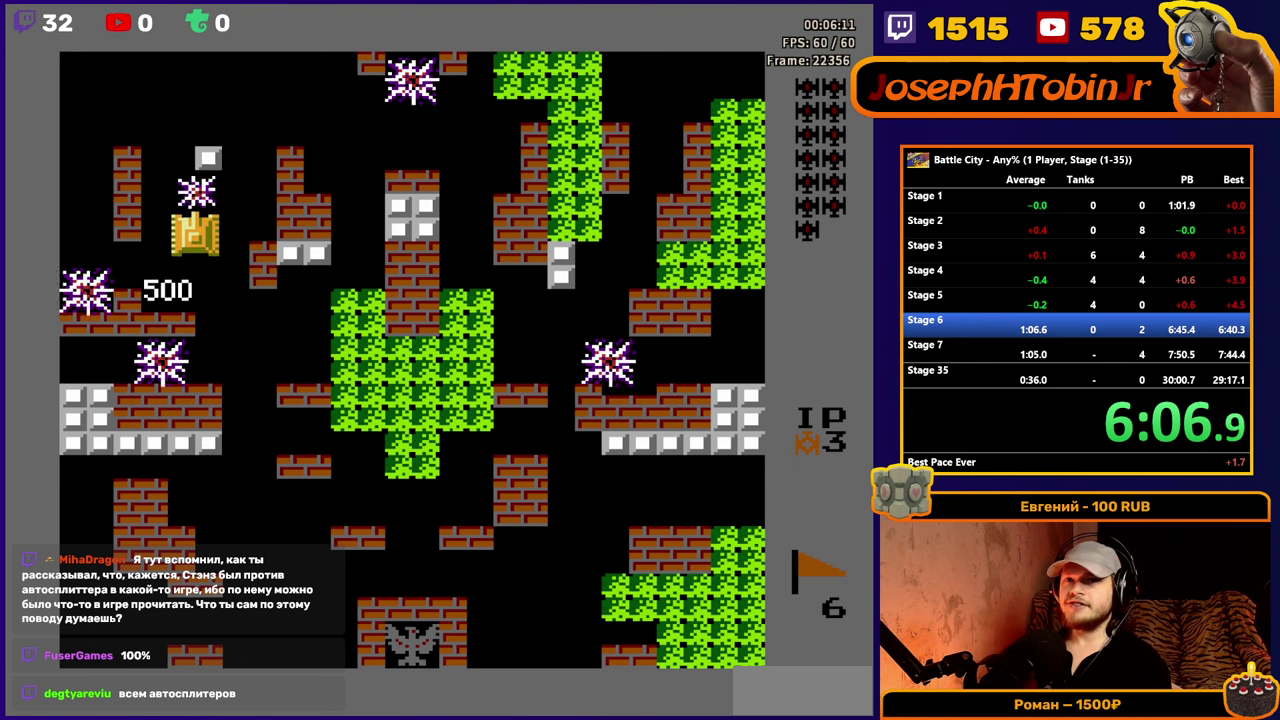
{"buttons": ["DPAD_UP"], "events": [[16, "A", "up"], [66, "A", "down"], [166, "A", "up"]]}
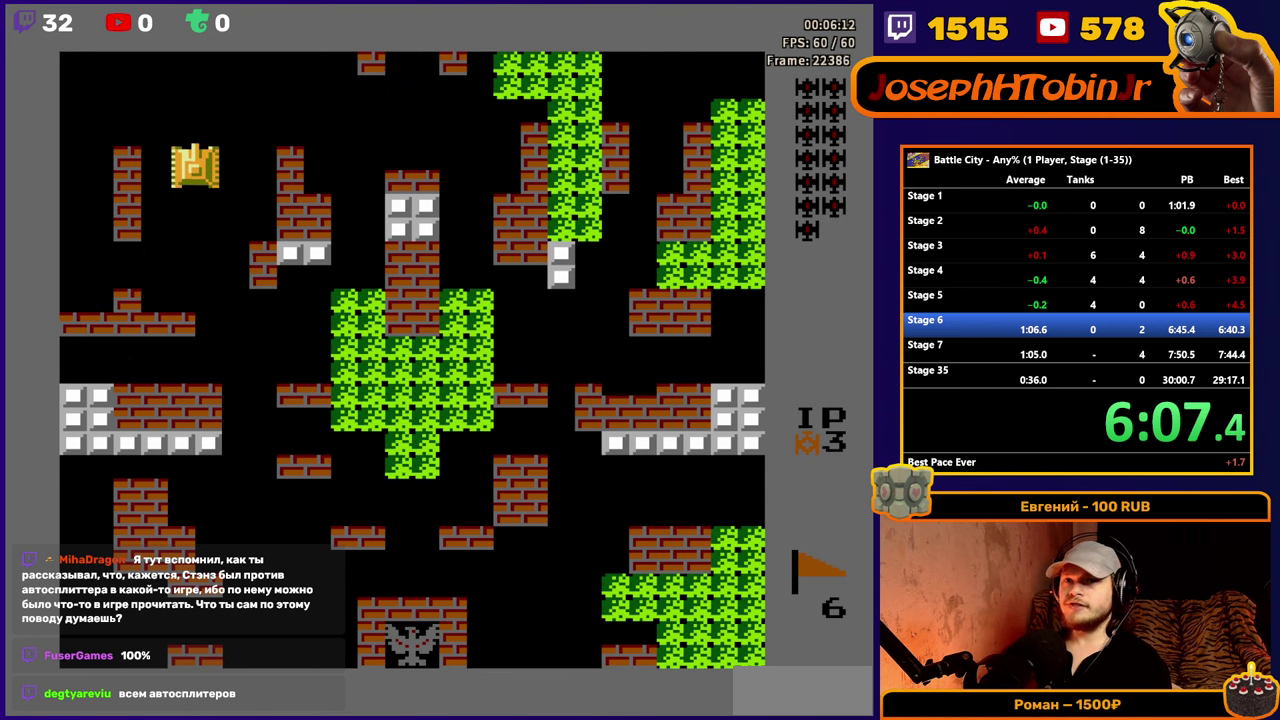
{"buttons": ["DPAD_RIGHT"], "events": [[483, "DPAD_RIGHT", "down"], [500, "DPAD_UP", "up"]]}
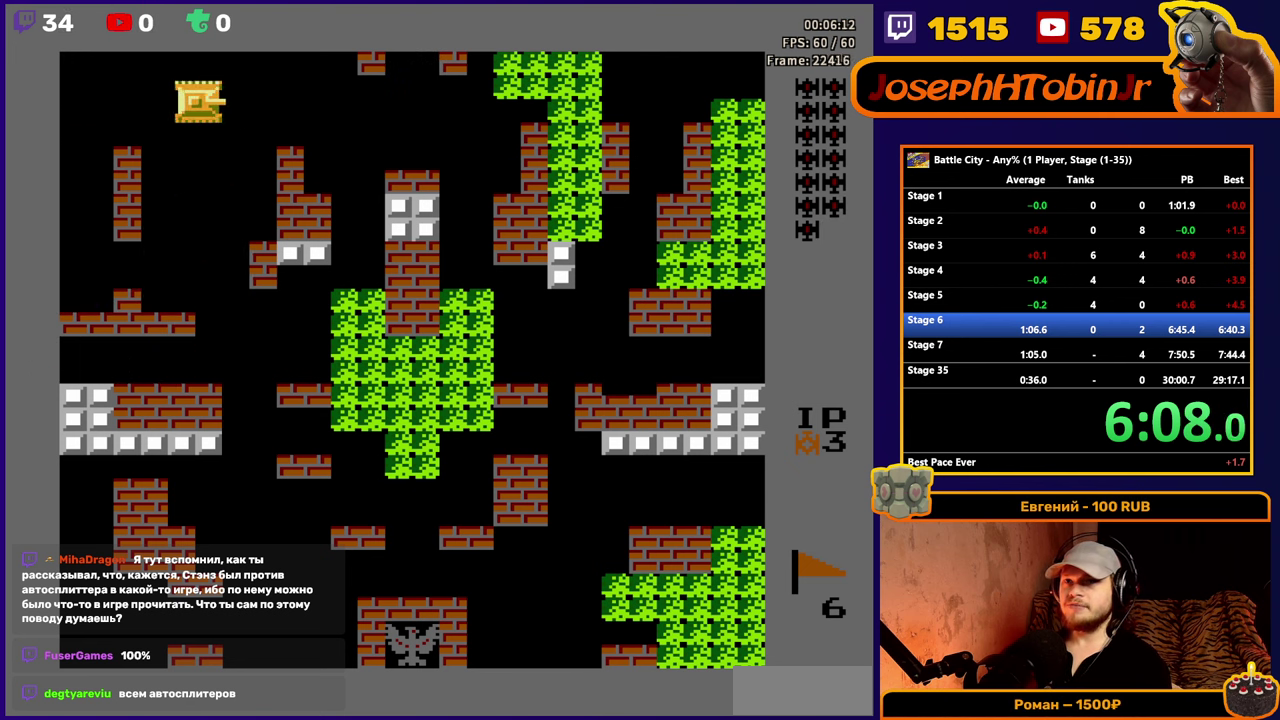
{"buttons": ["DPAD_RIGHT"], "events": []}
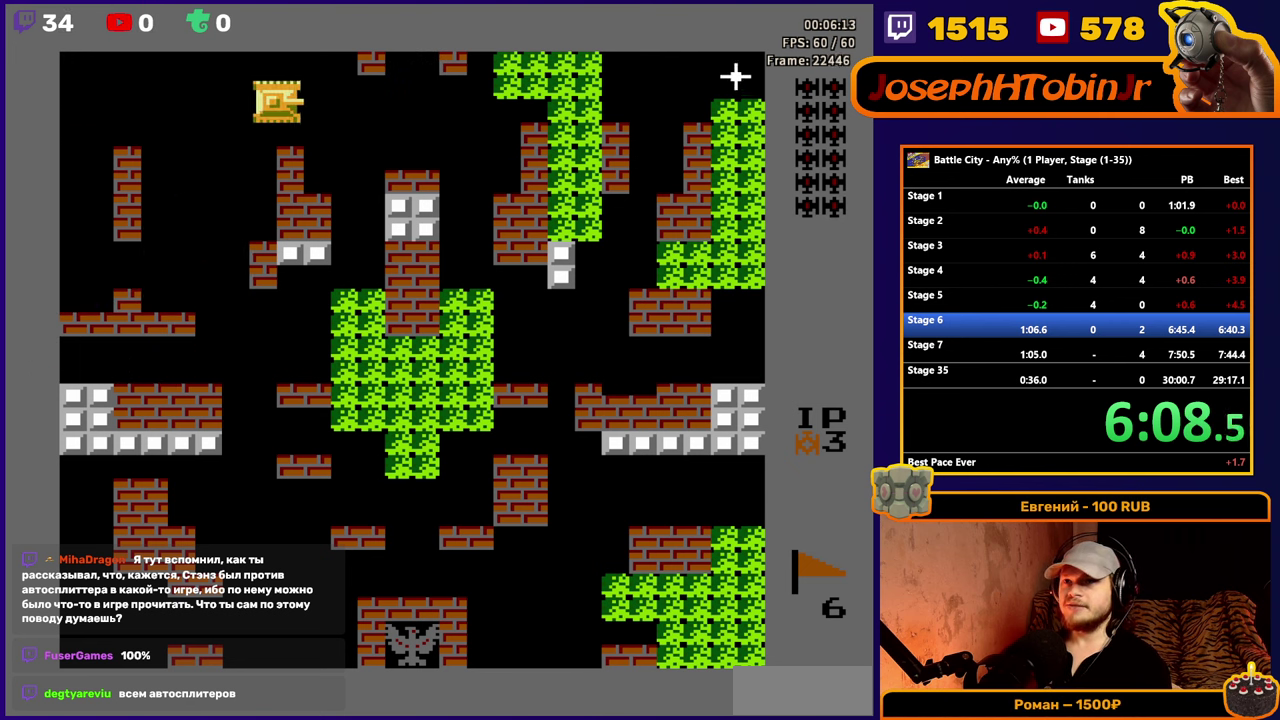
{"buttons": ["A"], "events": [[300, "DPAD_RIGHT", "up"], [316, "A", "down"], [400, "A", "up"], [500, "A", "down"]]}
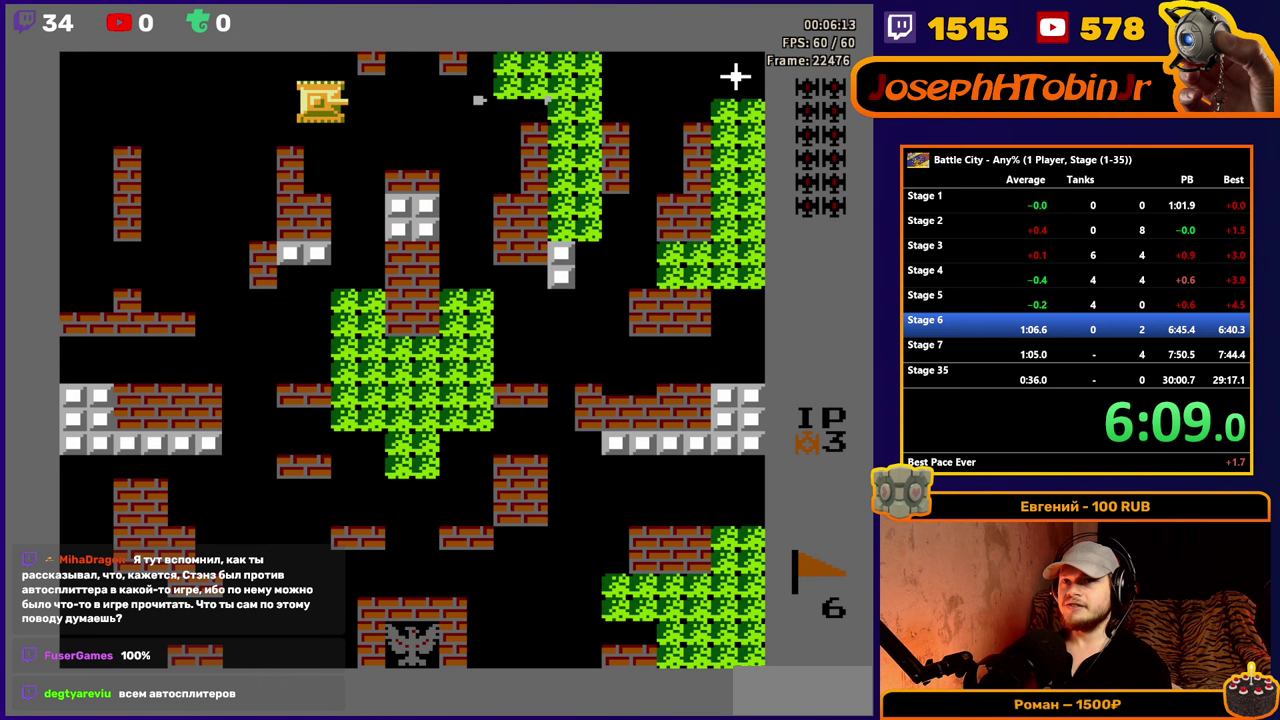
{"buttons": [], "events": [[83, "A", "up"]]}
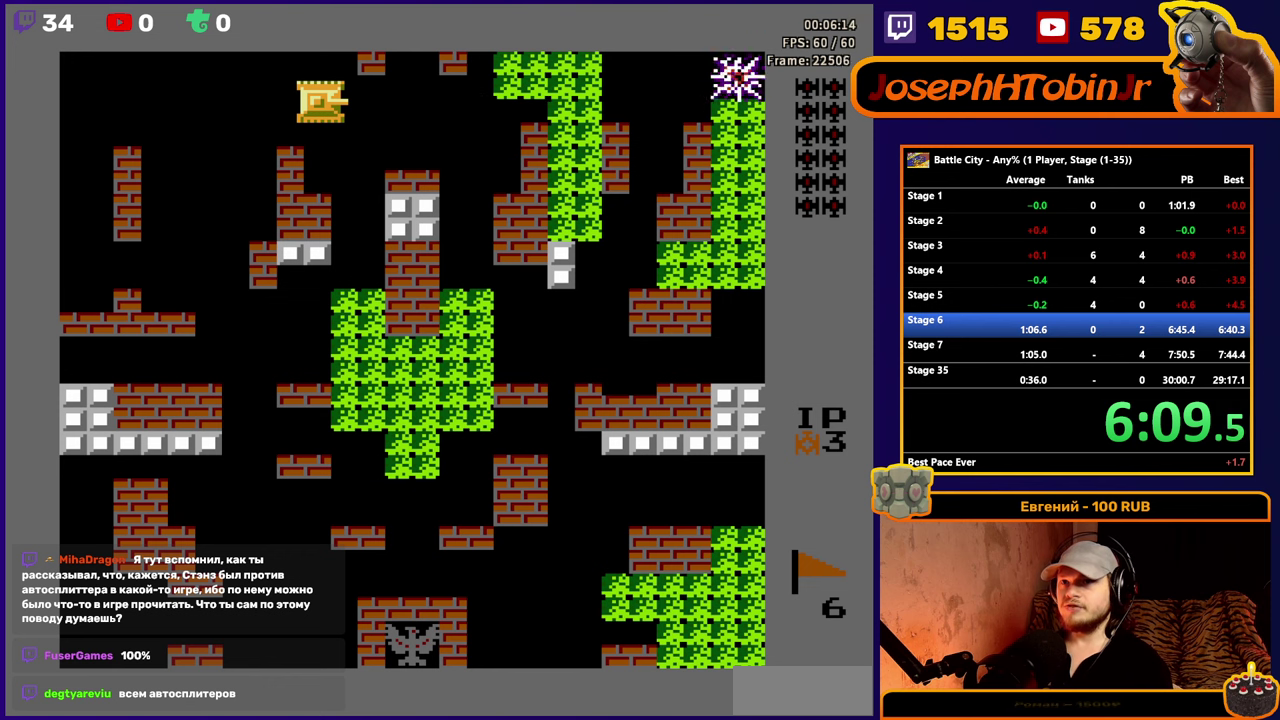
{"buttons": [], "events": [[183, "DPAD_RIGHT", "down"], [283, "DPAD_RIGHT", "up"]]}
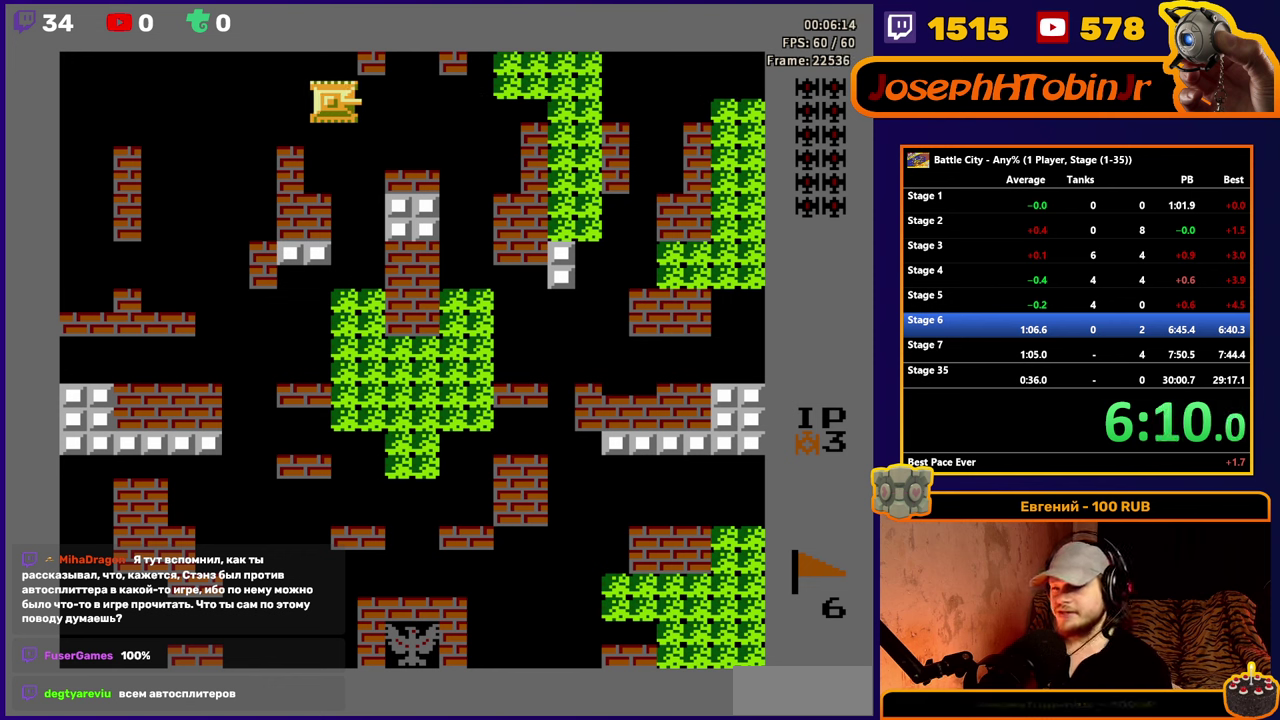
{"buttons": [], "events": []}
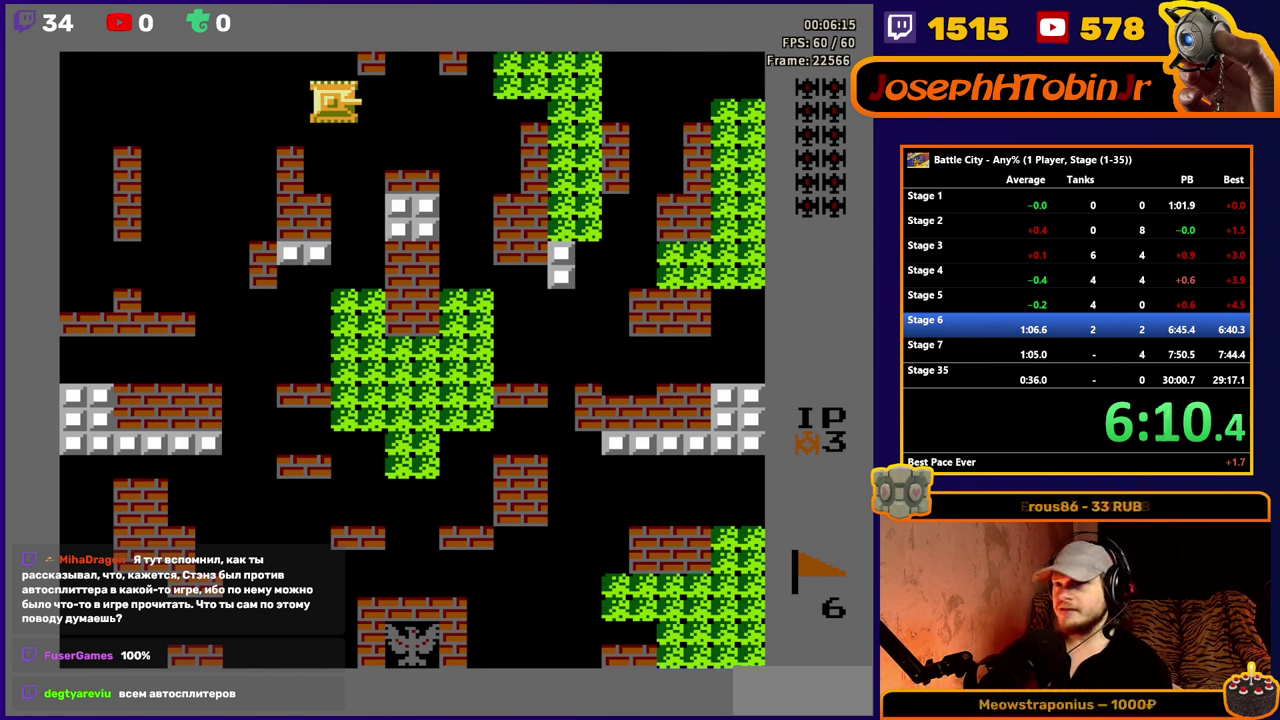
{"buttons": ["DPAD_RIGHT"], "events": [[250, "DPAD_RIGHT", "down"]]}
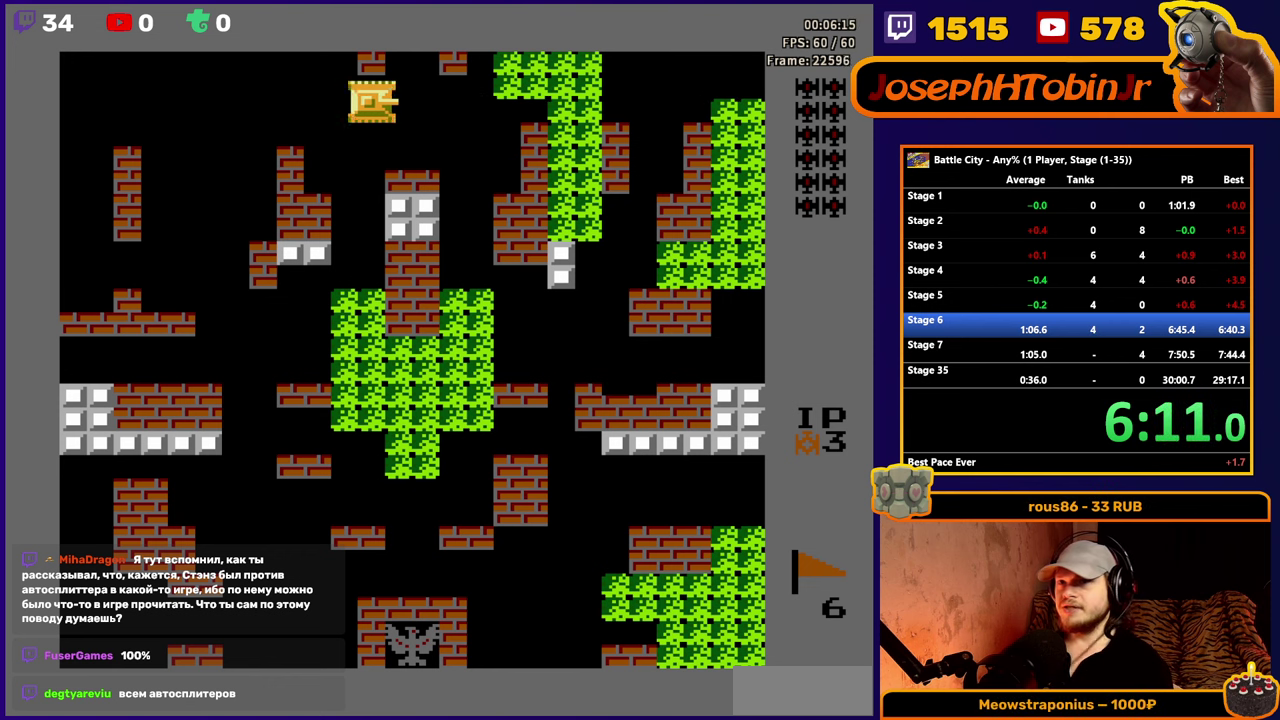
{"buttons": [], "events": [[500, "DPAD_RIGHT", "up"]]}
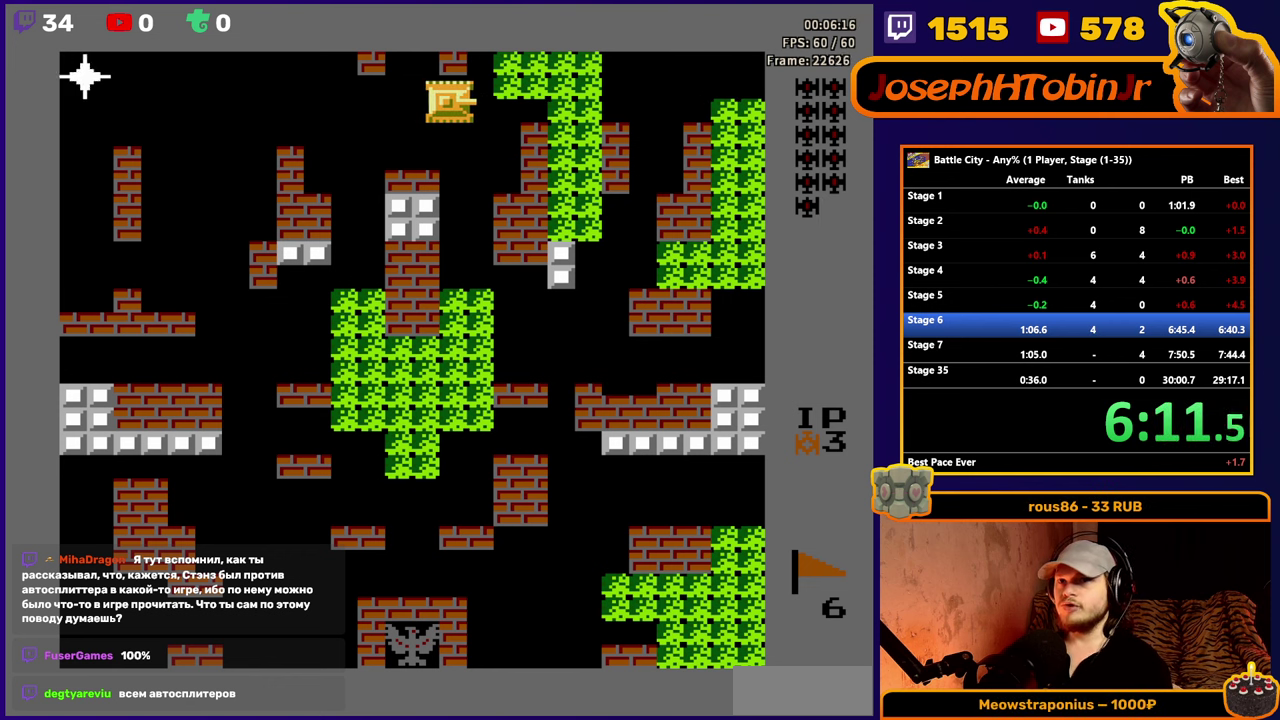
{"buttons": ["A"], "events": [[83, "DPAD_LEFT", "down"], [167, "A", "down"], [200, "DPAD_LEFT", "up"], [233, "A", "up"], [283, "A", "down"], [383, "A", "up"], [433, "A", "down"]]}
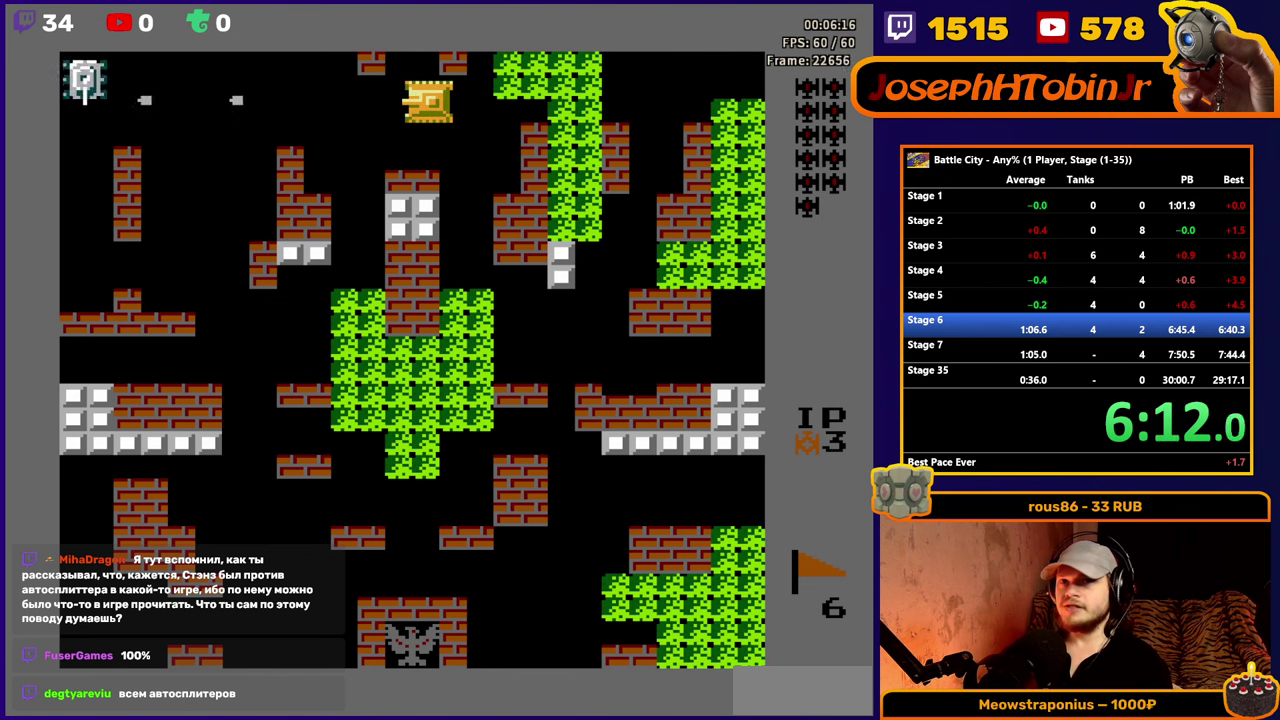
{"buttons": ["DPAD_RIGHT"], "events": [[33, "A", "up"], [133, "DPAD_RIGHT", "down"], [317, "DPAD_RIGHT", "up"], [333, "DPAD_DOWN", "down"], [450, "DPAD_DOWN", "up"], [467, "DPAD_RIGHT", "down"]]}
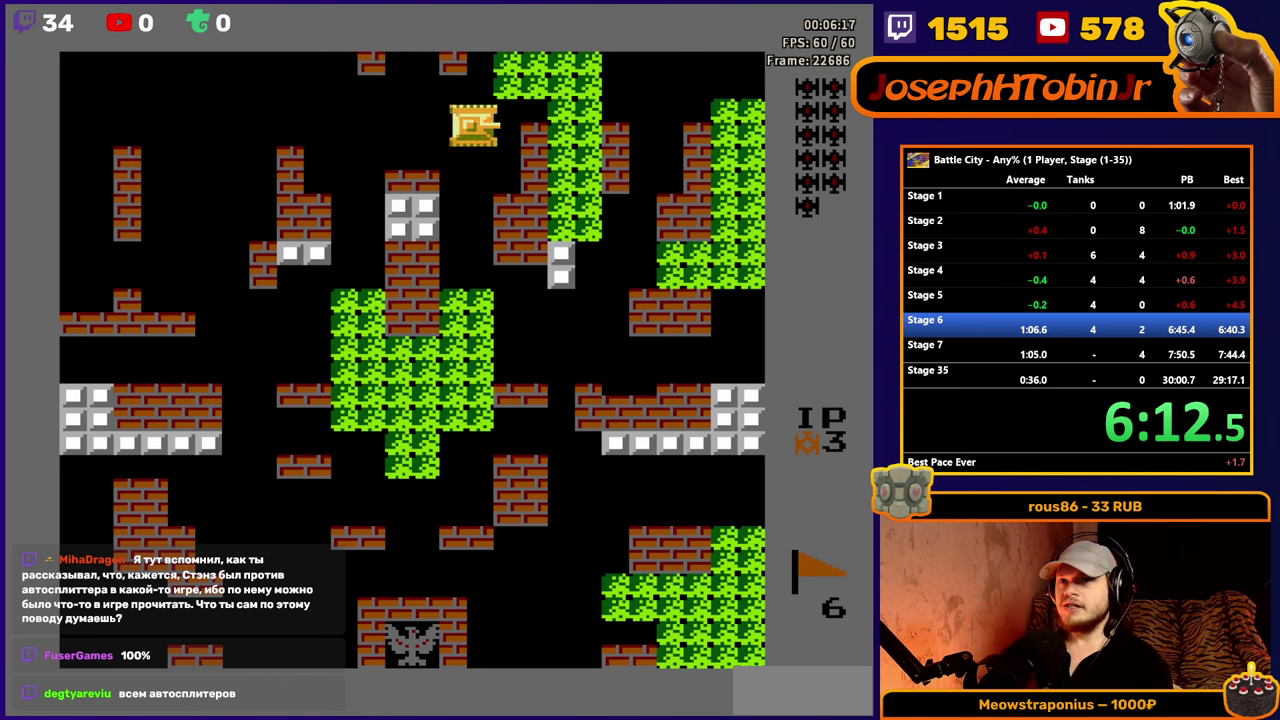
{"buttons": ["DPAD_RIGHT"], "events": [[67, "A", "down"], [150, "A", "up"], [200, "A", "down"], [283, "A", "up"], [333, "A", "down"], [433, "A", "up"]]}
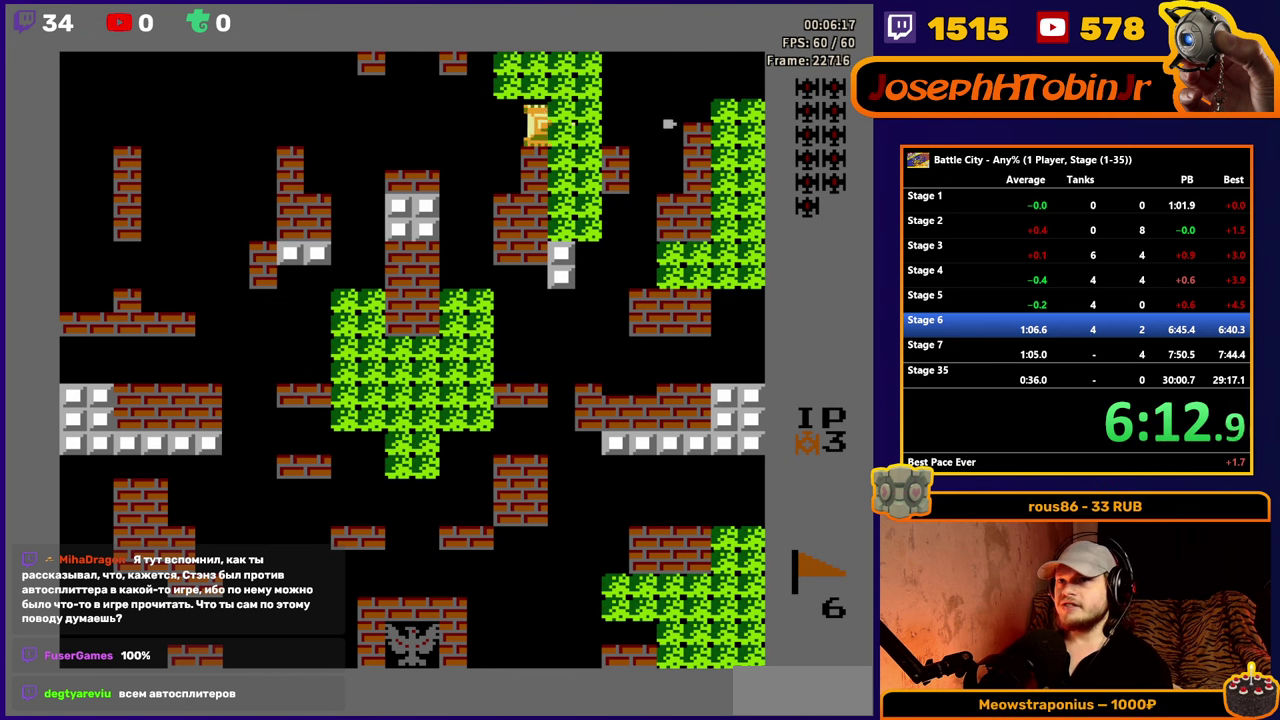
{"buttons": [], "events": [[83, "DPAD_RIGHT", "up"], [100, "DPAD_UP", "down"], [250, "DPAD_RIGHT", "down"], [250, "DPAD_UP", "up"], [400, "DPAD_RIGHT", "up"]]}
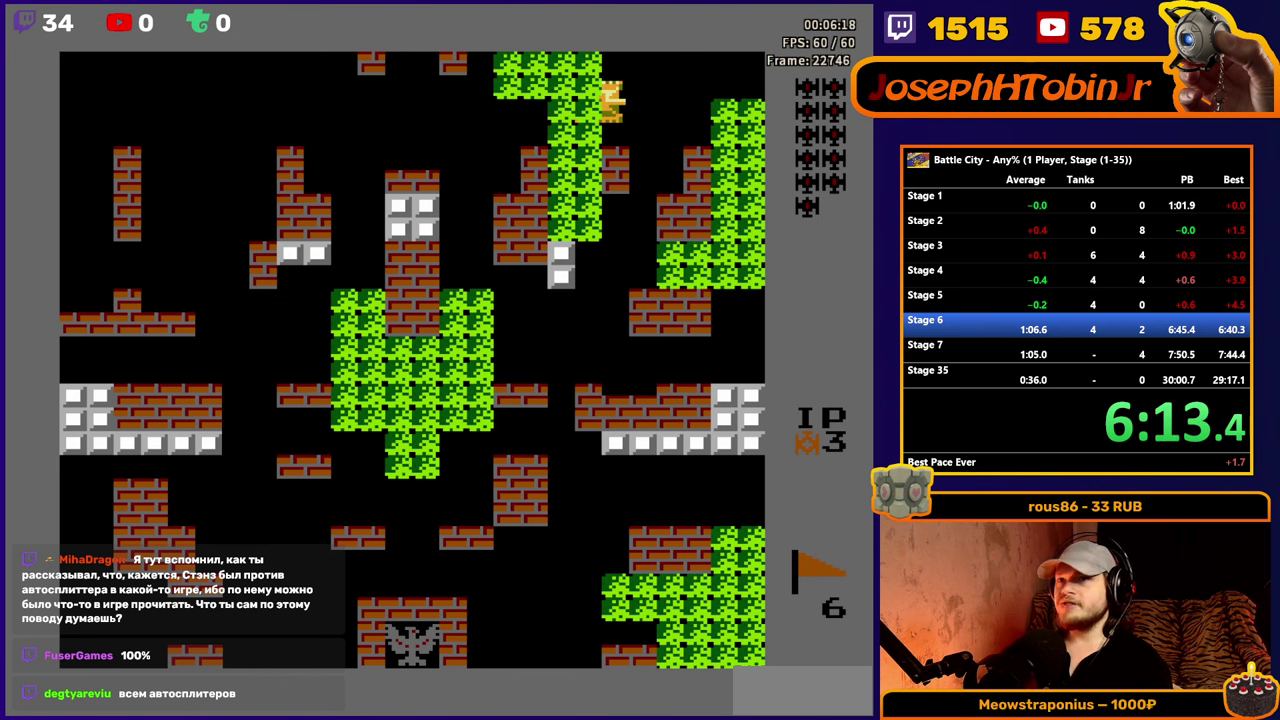
{"buttons": ["DPAD_LEFT"], "events": [[33, "DPAD_LEFT", "down"], [267, "DPAD_LEFT", "up"], [483, "DPAD_LEFT", "down"]]}
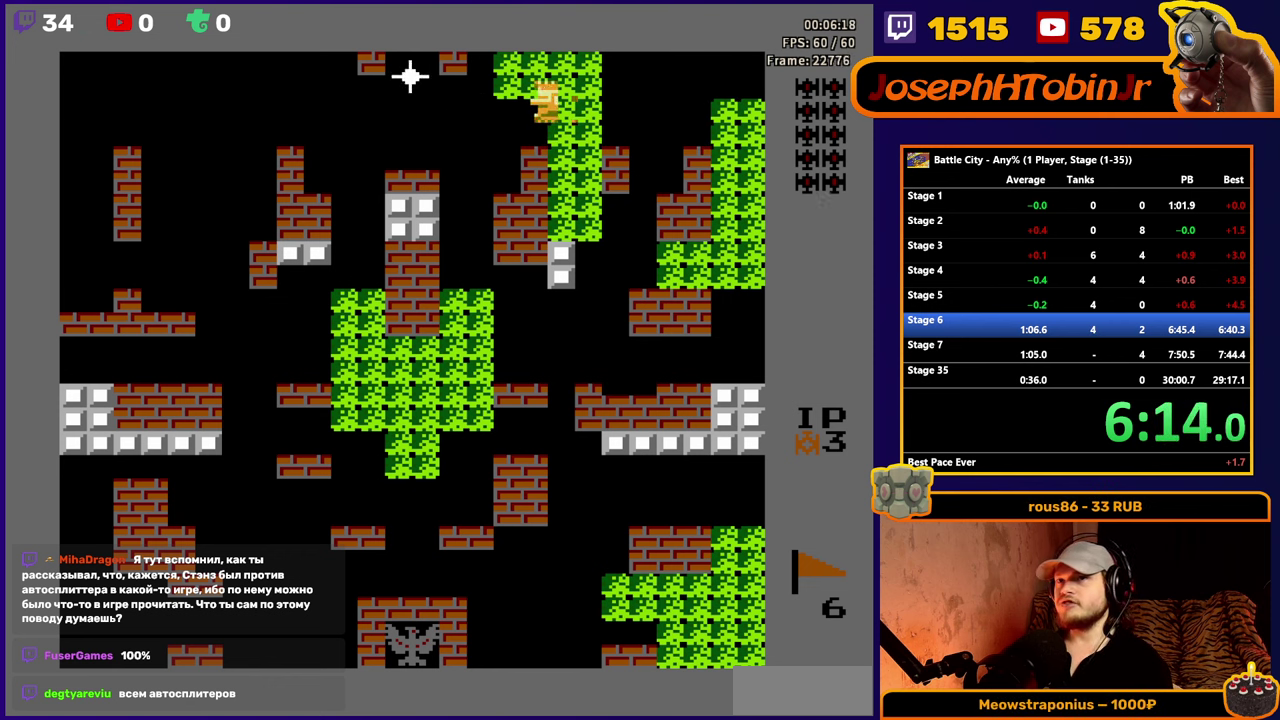
{"buttons": [], "events": [[84, "DPAD_LEFT", "up"], [284, "DPAD_LEFT", "down"], [367, "DPAD_LEFT", "up"]]}
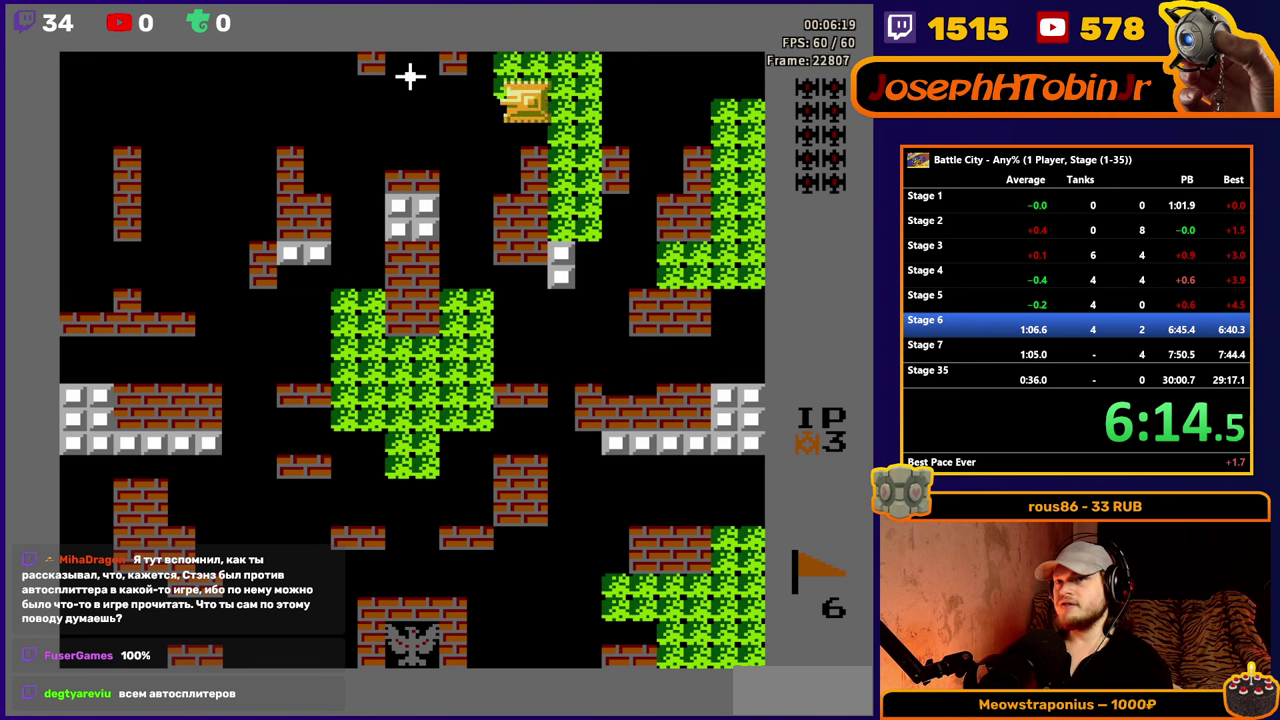
{"buttons": ["DPAD_LEFT"], "events": [[100, "A", "down"], [167, "A", "up"], [234, "A", "down"], [334, "A", "up"], [434, "DPAD_LEFT", "down"]]}
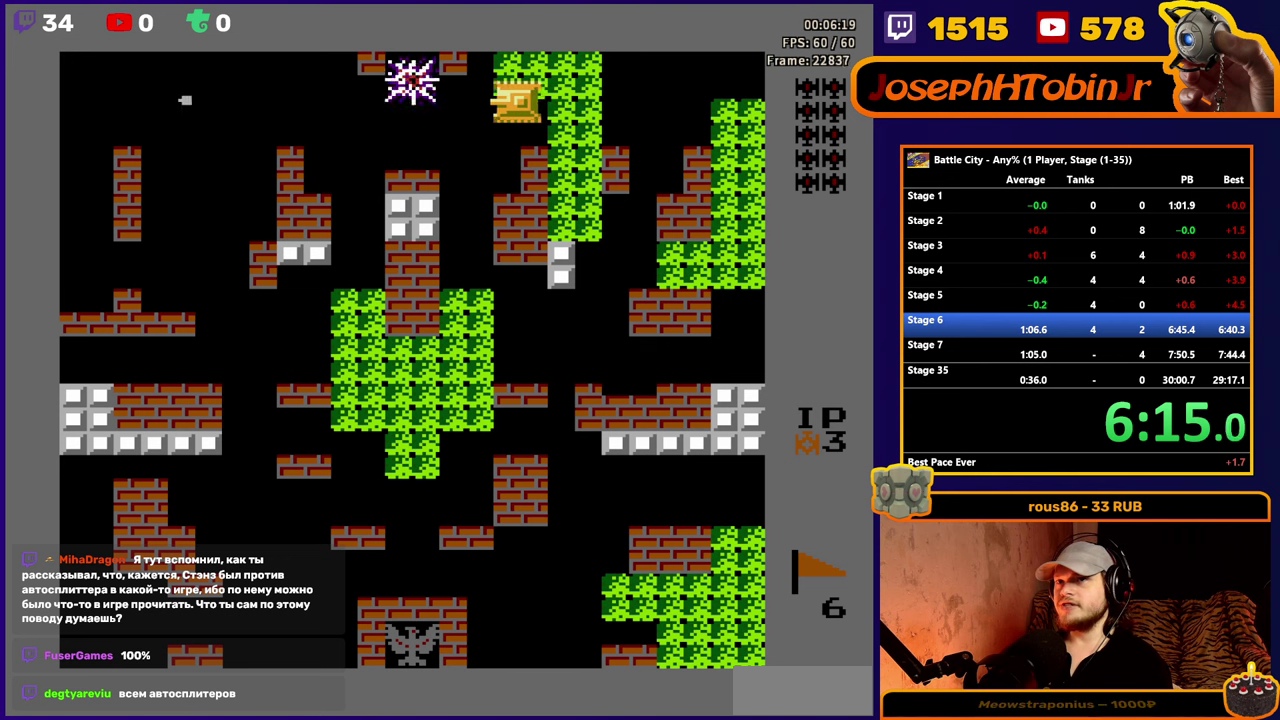
{"buttons": ["DPAD_LEFT"], "events": []}
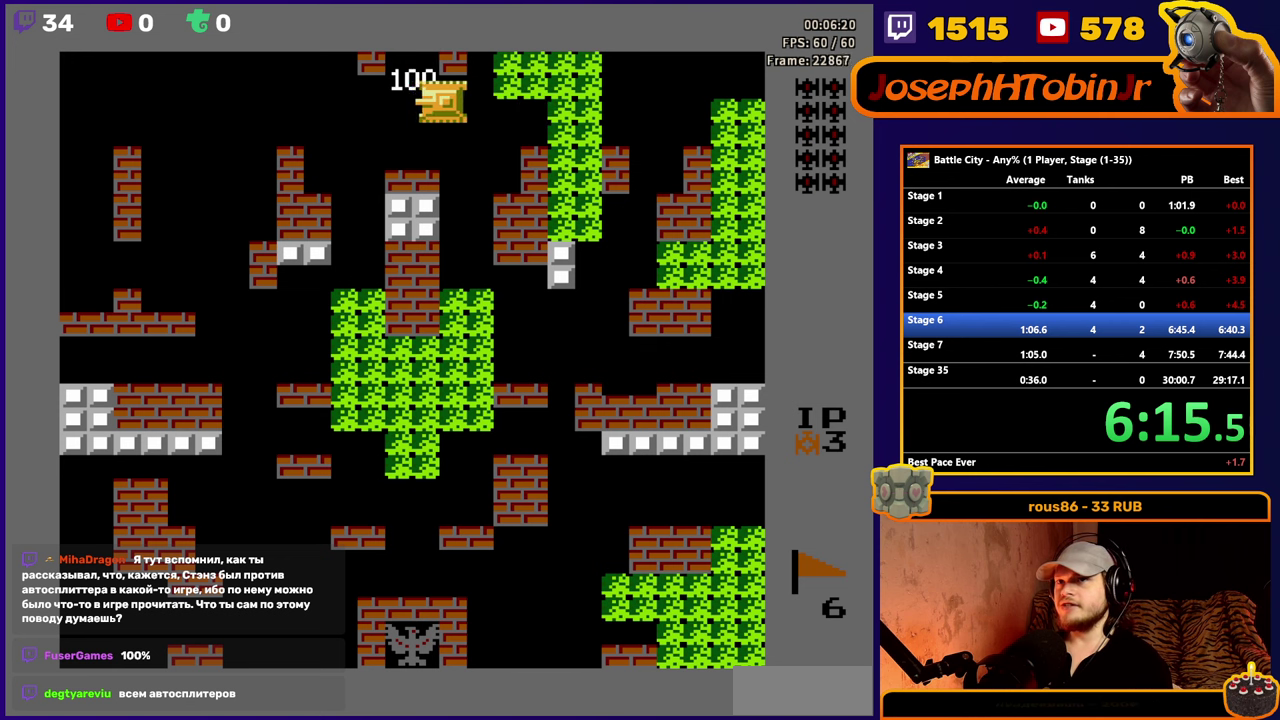
{"buttons": ["DPAD_LEFT"], "events": []}